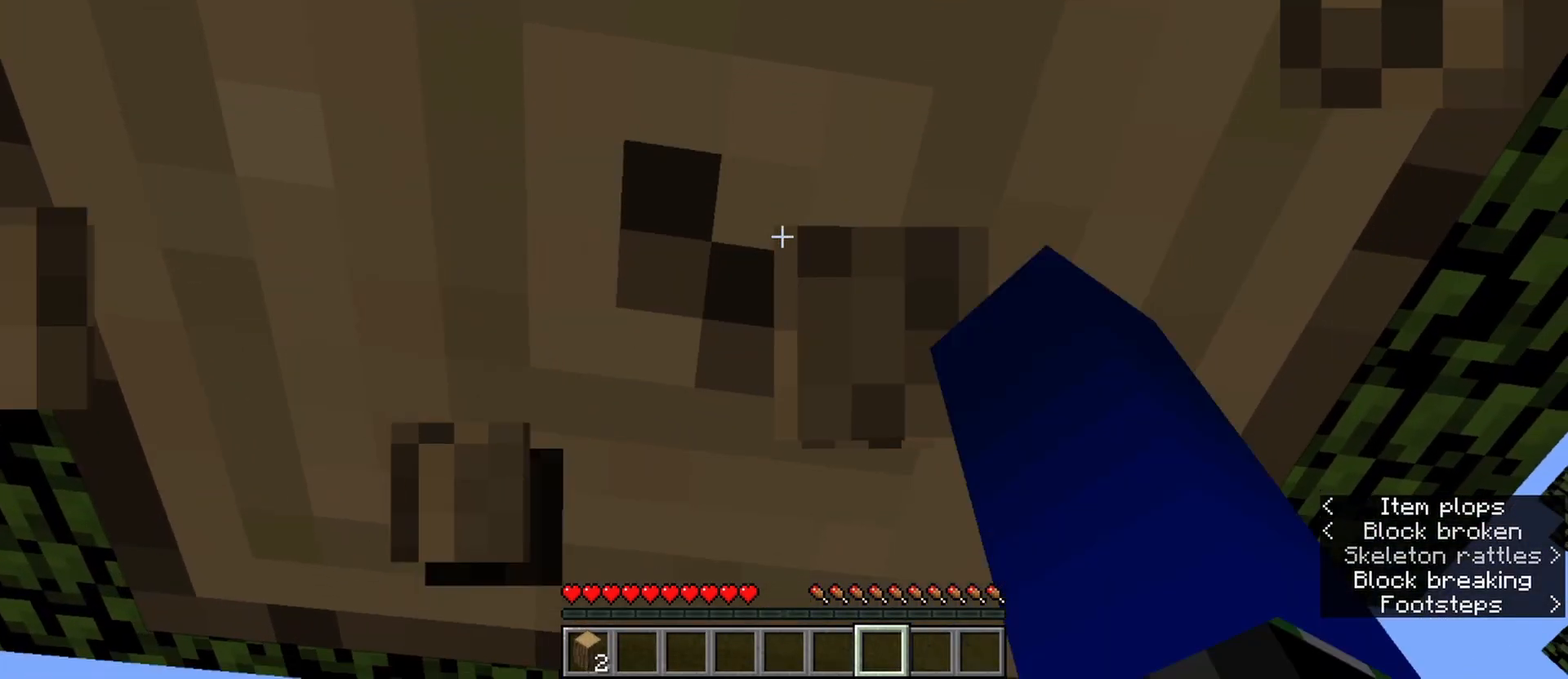
Gameplay with keyboard and mouse; each line is a JSON object with the keys and mouse buttons held at the frame after it. "events" lists presses ("down") and releases ("up") of "1", "2", "3", "4", "5", "a", "b", "c", "caps_lock", "ctrl", "d", "e", "f", "g", "n", "q", "r", "s", "shift", "space", "super", "t", "tab", "tilde", "v", "w", "x", "z", "mouse_left" and "mouse_right" between this image and that frame as [ms after this image, input, new state], when the widget could be followed in between. "mouse_left", "mouse_right" = the "left", "right" buttons of the "mouse" list. No other keys are recorded. Fast repeated clicks can show as one long hold. Mouse movement is not recorded. Not read: alt.
{"keys": [], "mouse": ["left"], "events": [[67, "a", "down"], [150, "a", "up"]]}
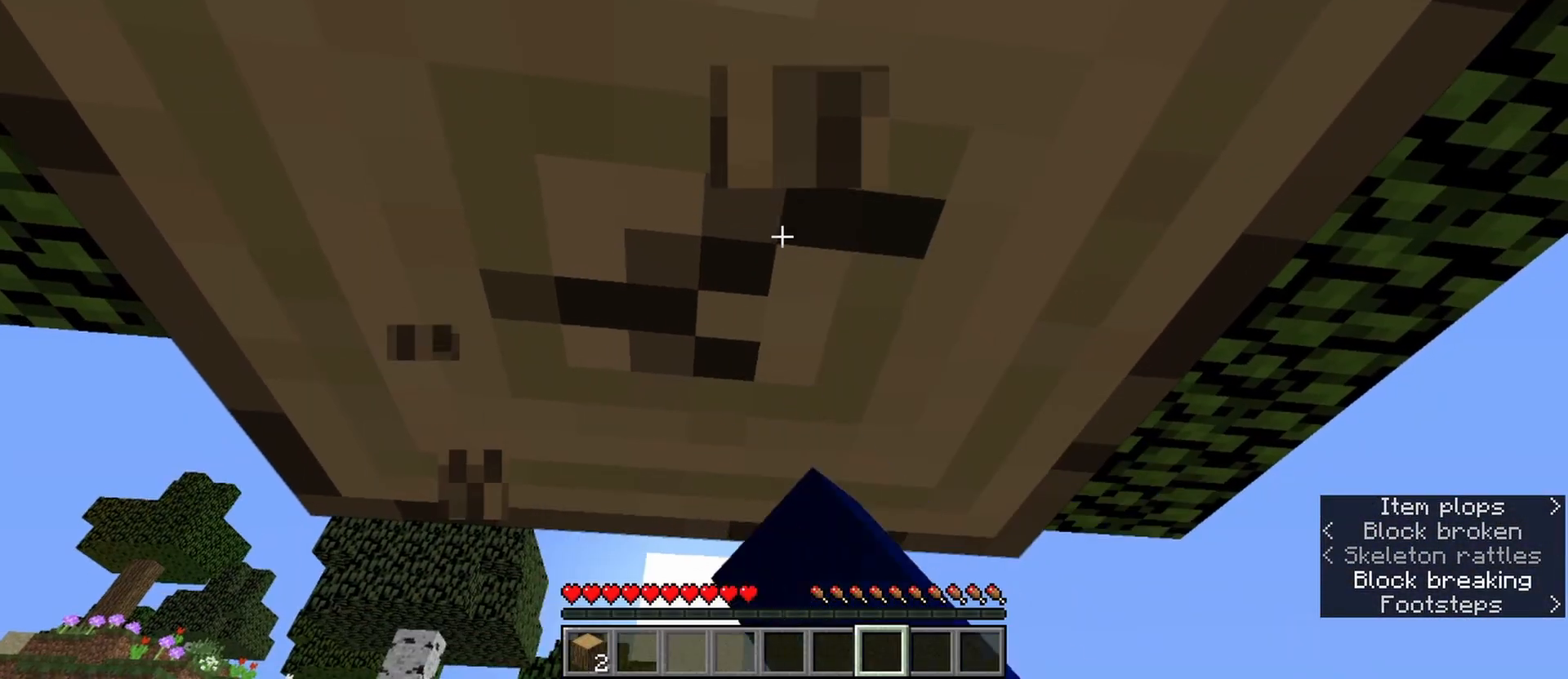
{"keys": [], "mouse": ["left"], "events": []}
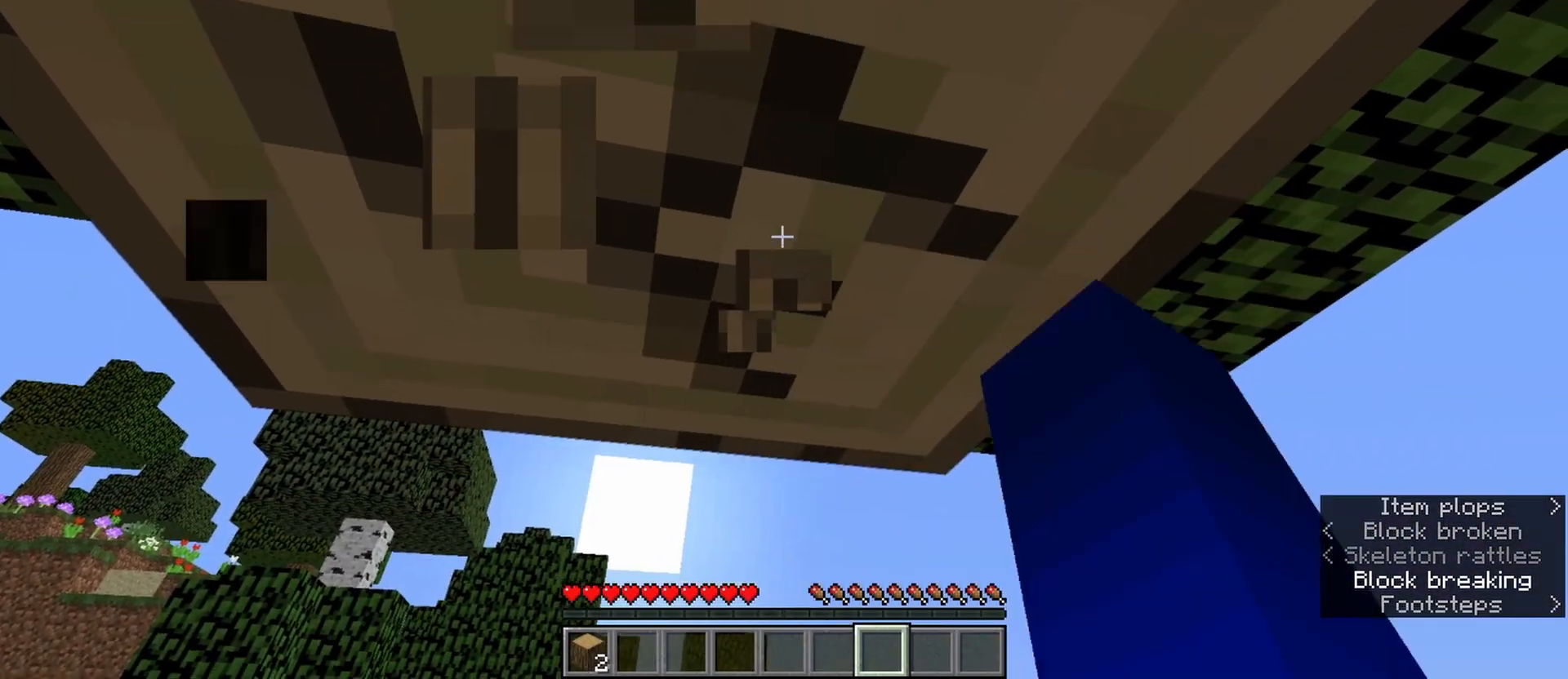
{"keys": [], "mouse": ["left"], "events": []}
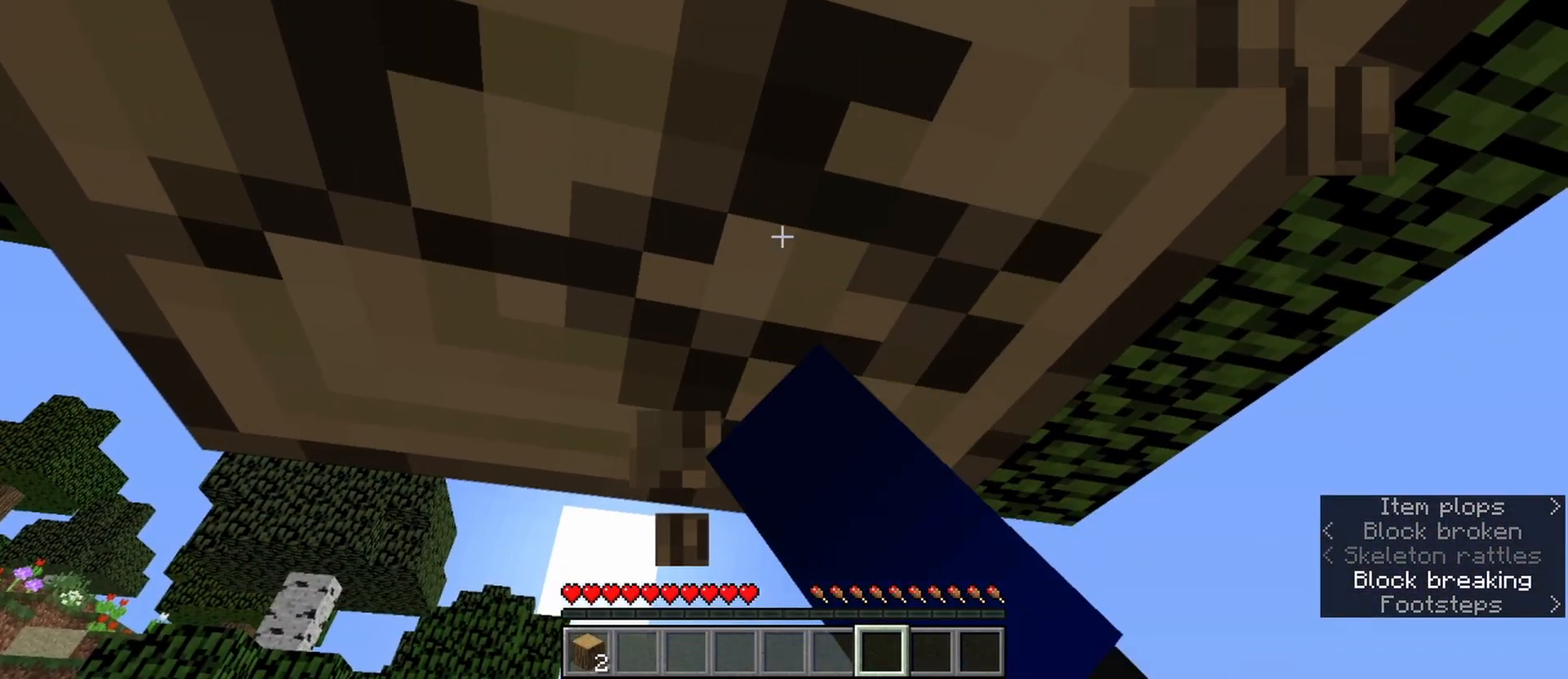
{"keys": [], "mouse": ["left"], "events": []}
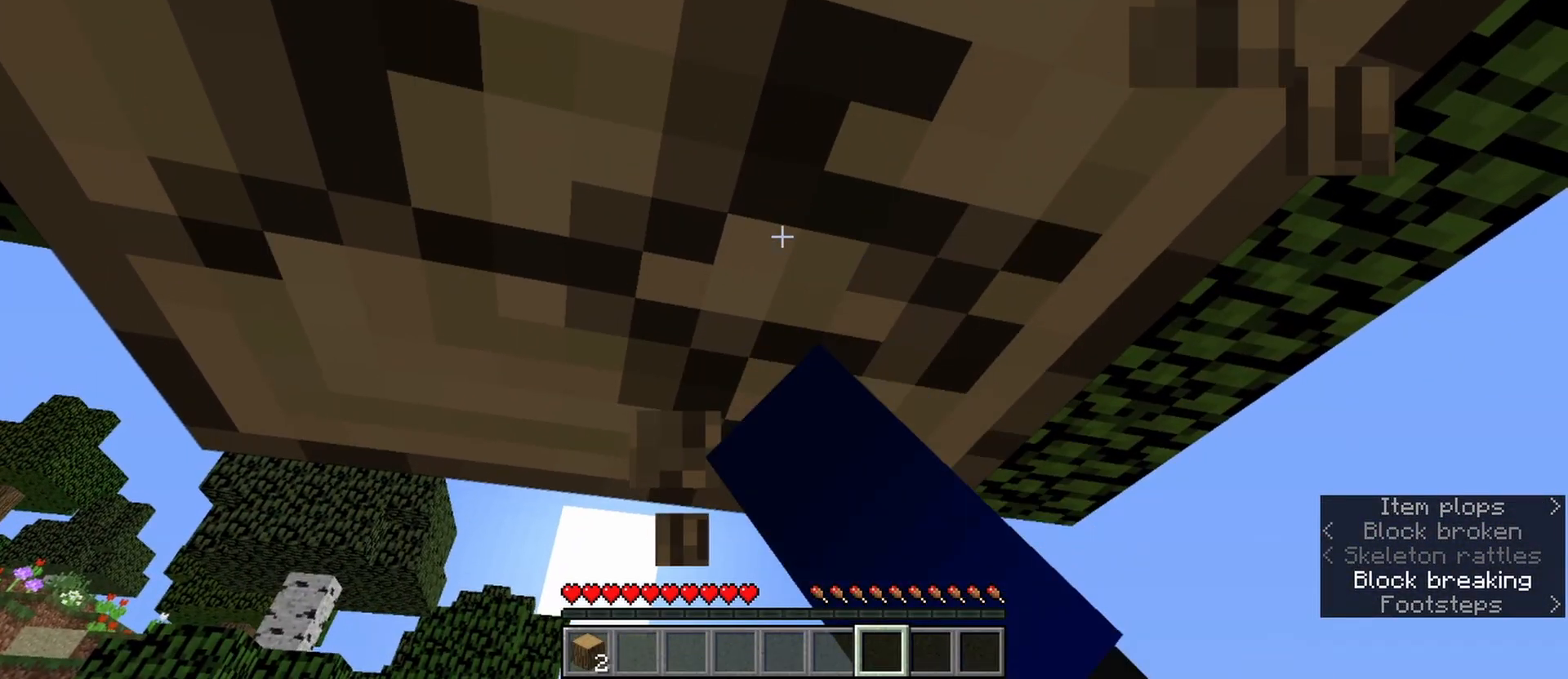
{"keys": [], "mouse": ["left"], "events": []}
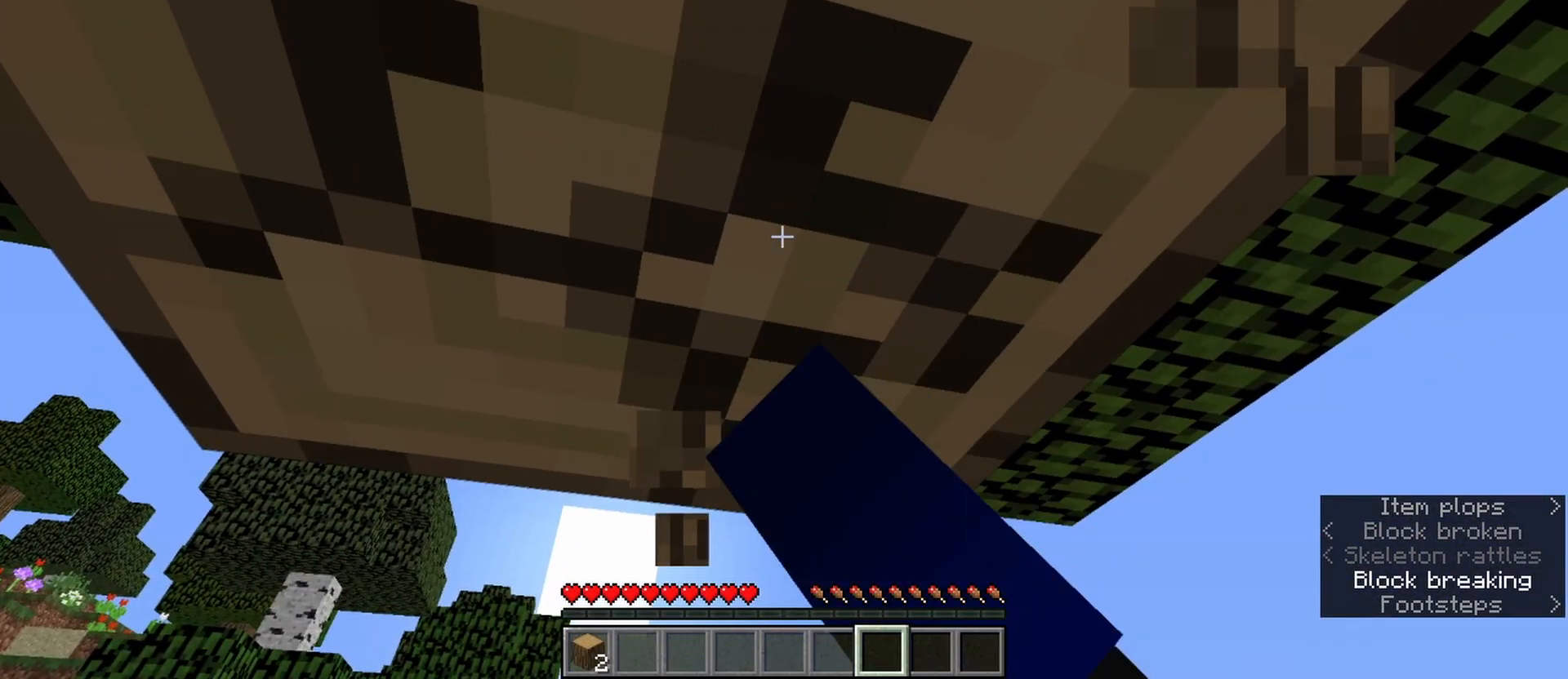
{"keys": [], "mouse": ["left"], "events": []}
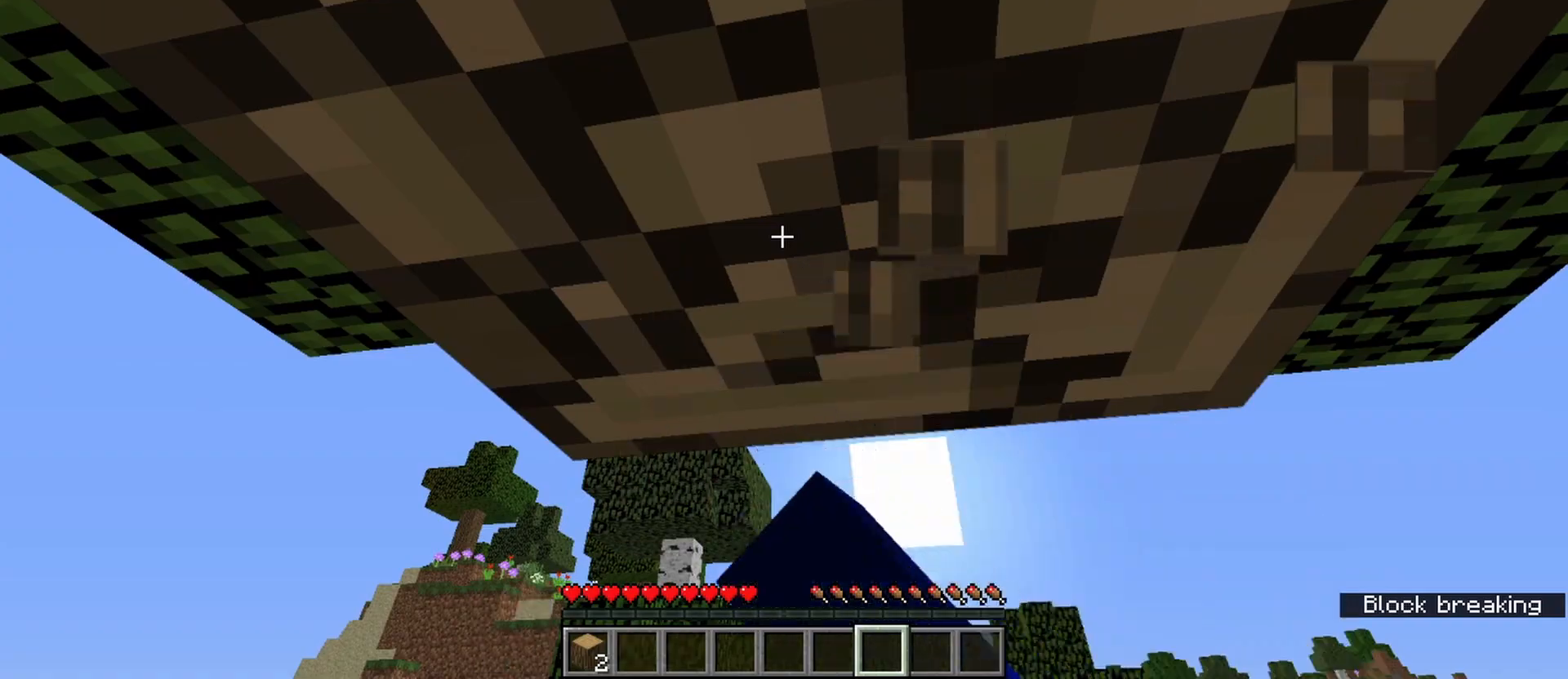
{"keys": [], "mouse": ["left"], "events": []}
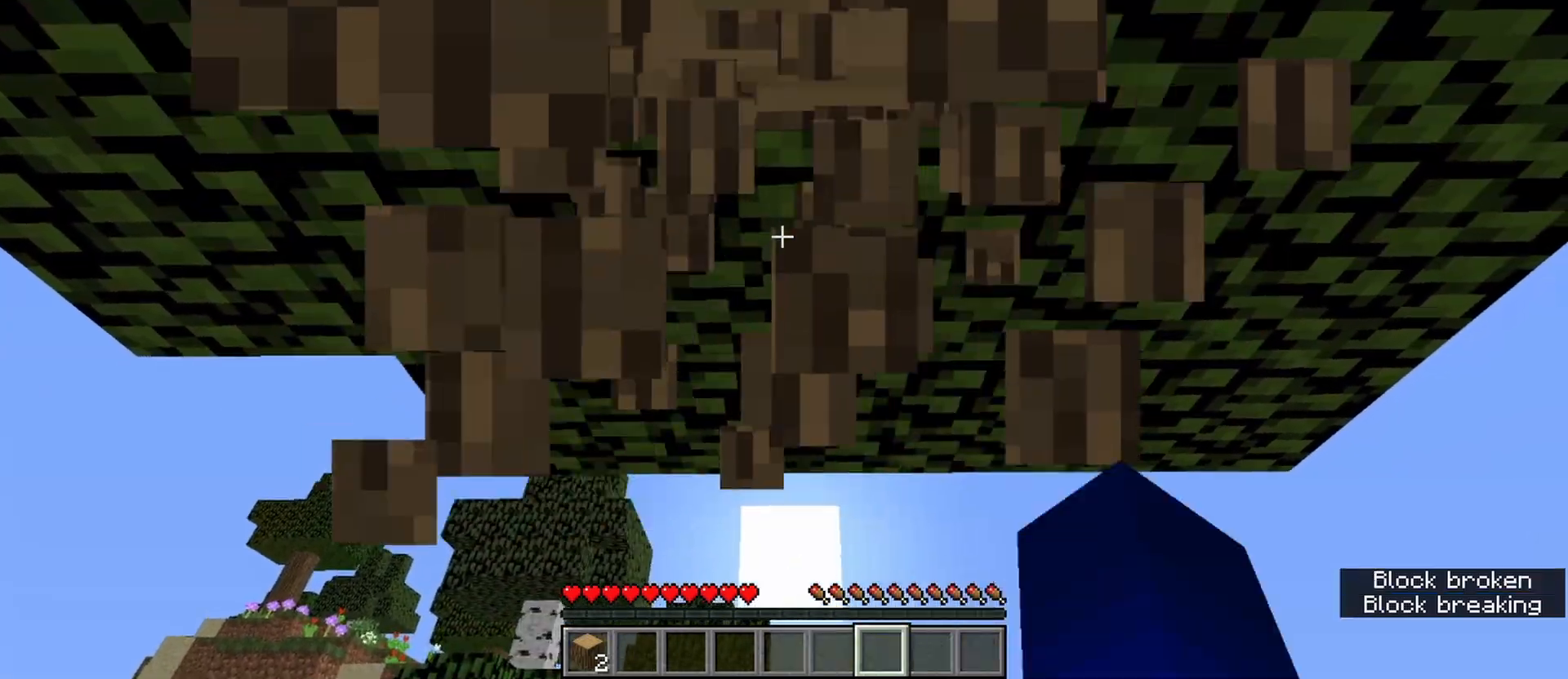
{"keys": [], "mouse": [], "events": [[217, "mouse_left", "up"], [267, "e", "down"], [450, "e", "up"]]}
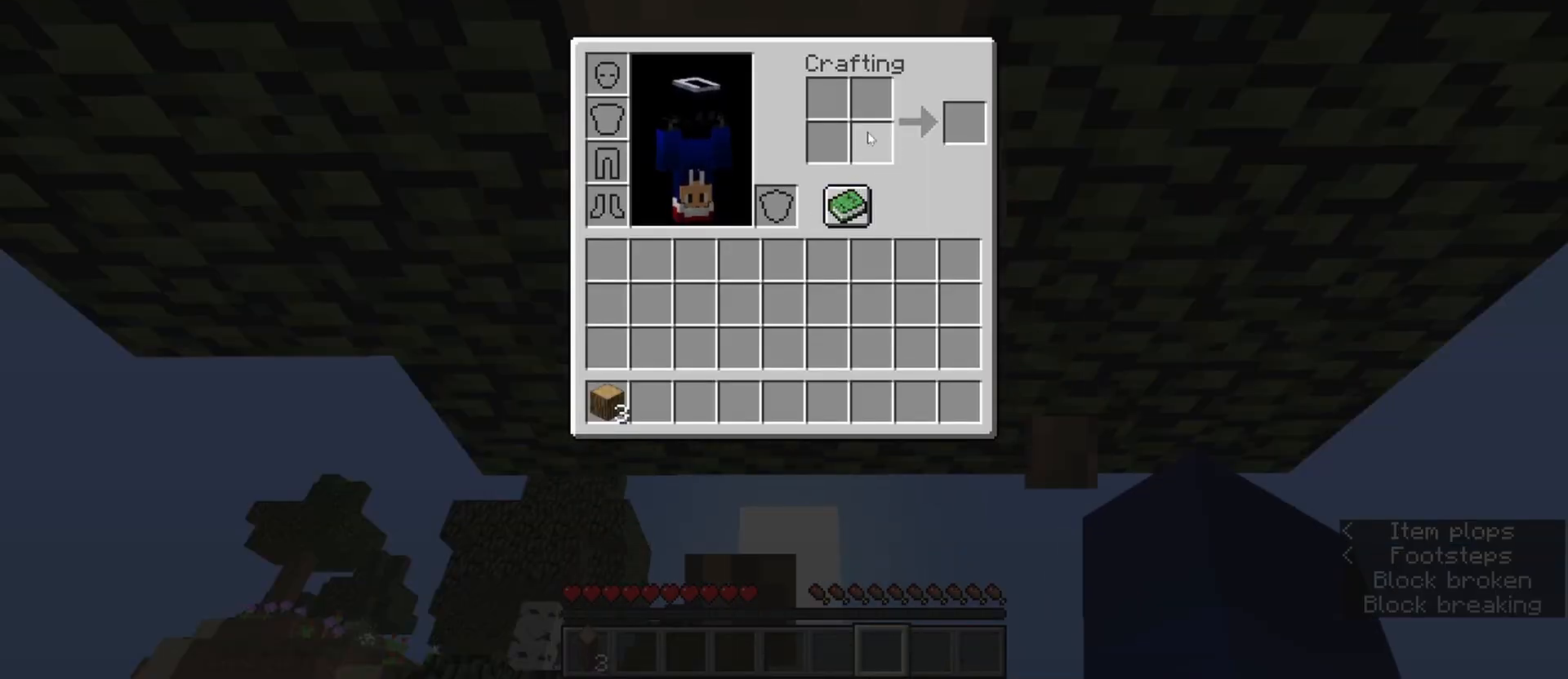
{"keys": ["shift"], "mouse": [], "events": [[133, "1", "down"], [233, "shift", "down"], [333, "1", "up"], [333, "mouse_left", "down"], [417, "mouse_left", "up"]]}
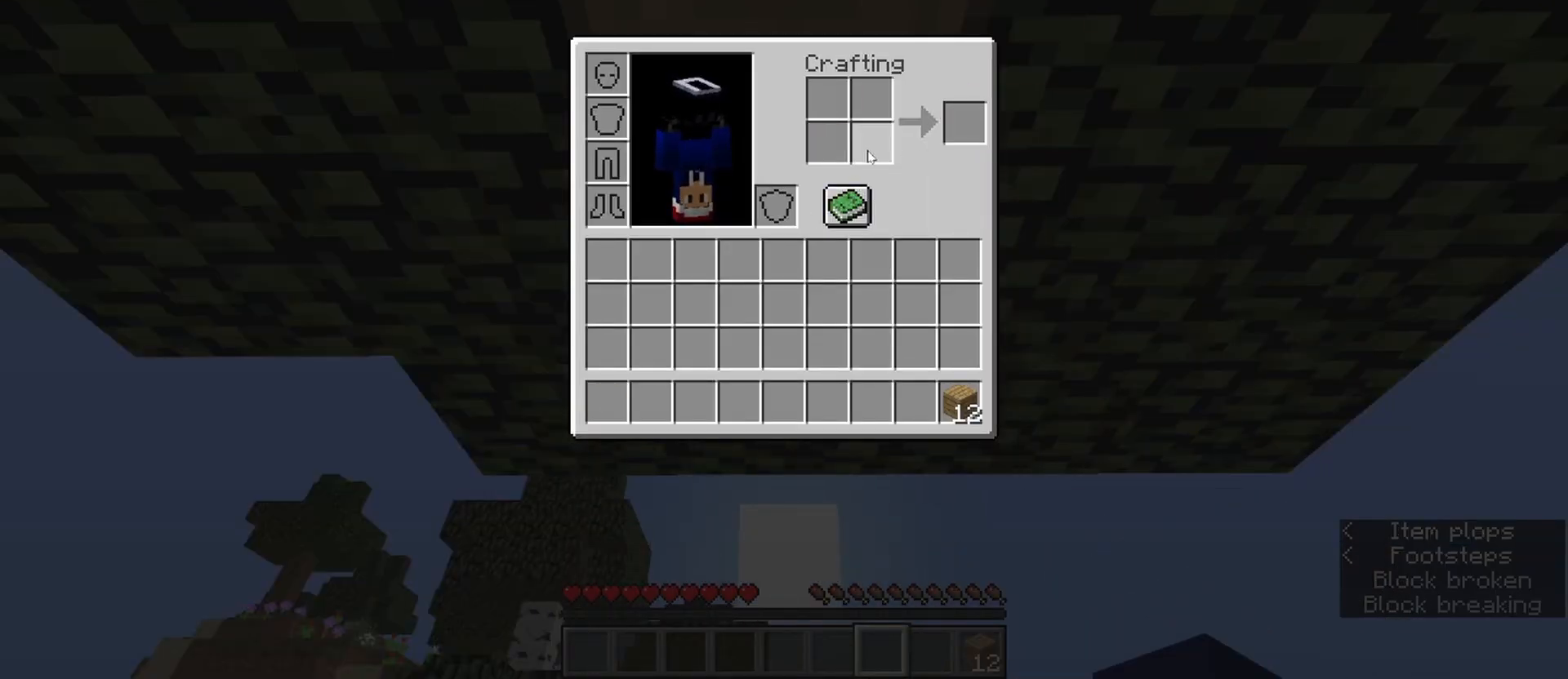
{"keys": [], "mouse": ["right"], "events": [[17, "shift", "up"], [100, "n", "down"], [200, "mouse_left", "down"], [250, "n", "up"], [300, "mouse_left", "up"], [383, "mouse_right", "down"]]}
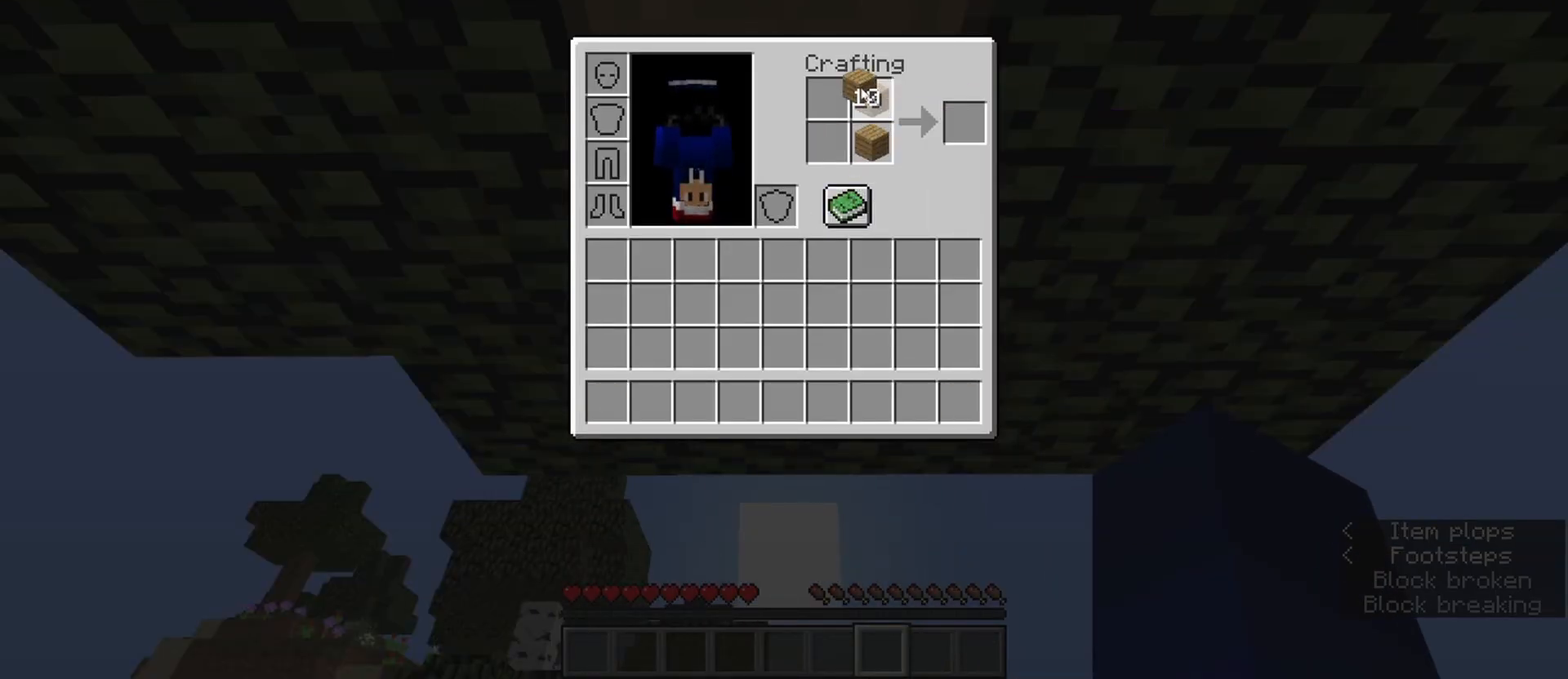
{"keys": [], "mouse": [], "events": [[33, "mouse_right", "up"], [167, "mouse_right", "down"], [267, "mouse_right", "up"], [400, "mouse_right", "down"], [500, "mouse_right", "up"]]}
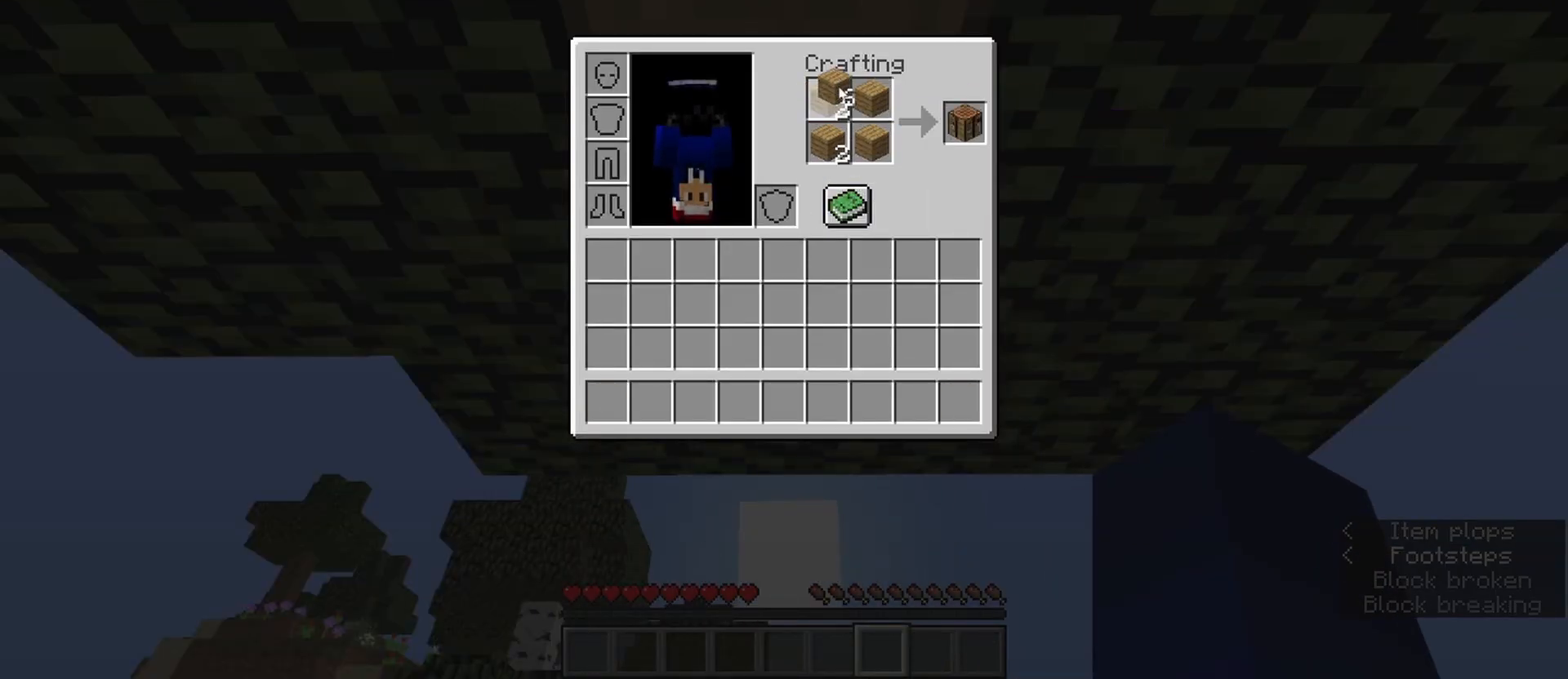
{"keys": ["shift"], "mouse": [], "events": [[133, "shift", "down"], [233, "mouse_left", "down"], [333, "mouse_left", "up"], [417, "mouse_left", "down"], [467, "mouse_left", "up"]]}
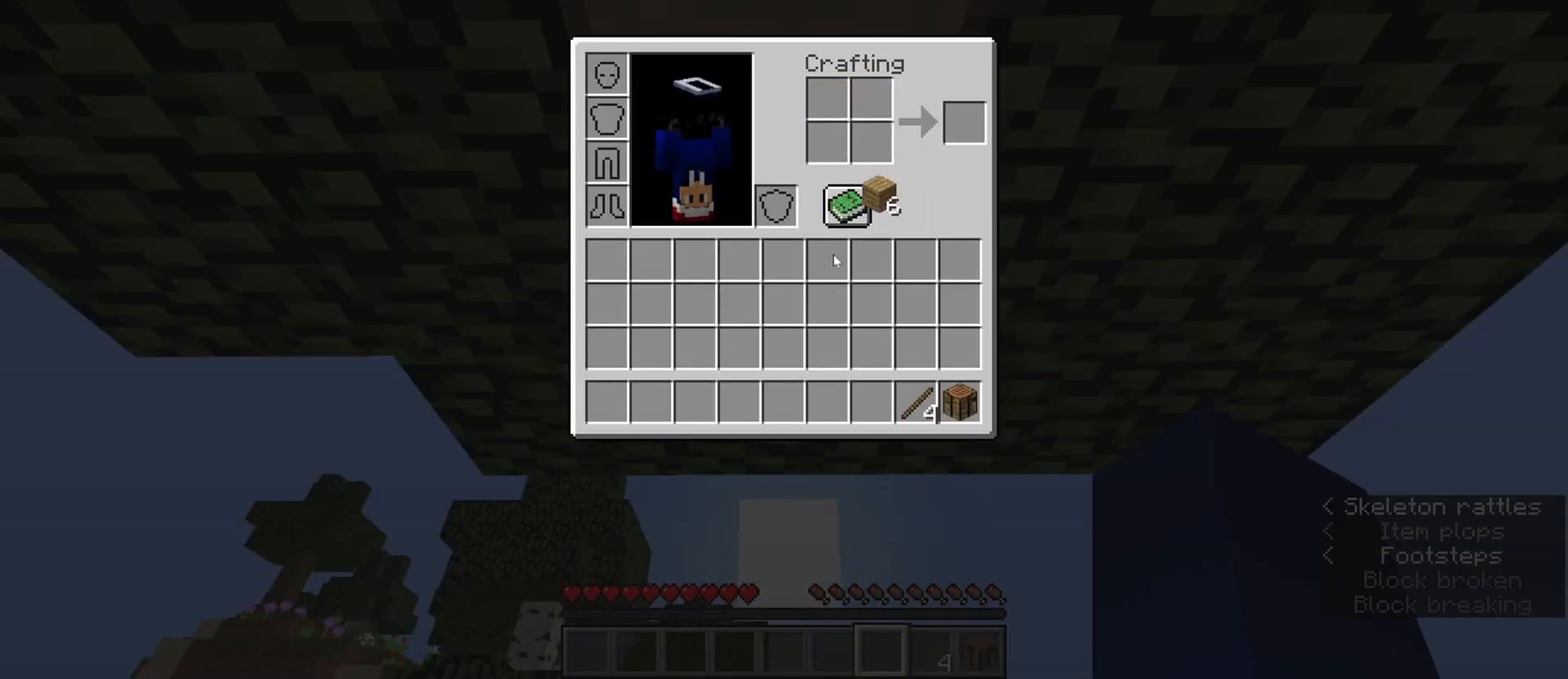
{"keys": [], "mouse": ["right"], "events": [[67, "mouse_left", "down"], [67, "shift", "up"], [150, "mouse_left", "up"], [200, "e", "down"], [300, "n", "down"], [350, "e", "up"], [350, "mouse_right", "down"], [383, "n", "up"], [433, "mouse_right", "up"], [483, "mouse_right", "down"]]}
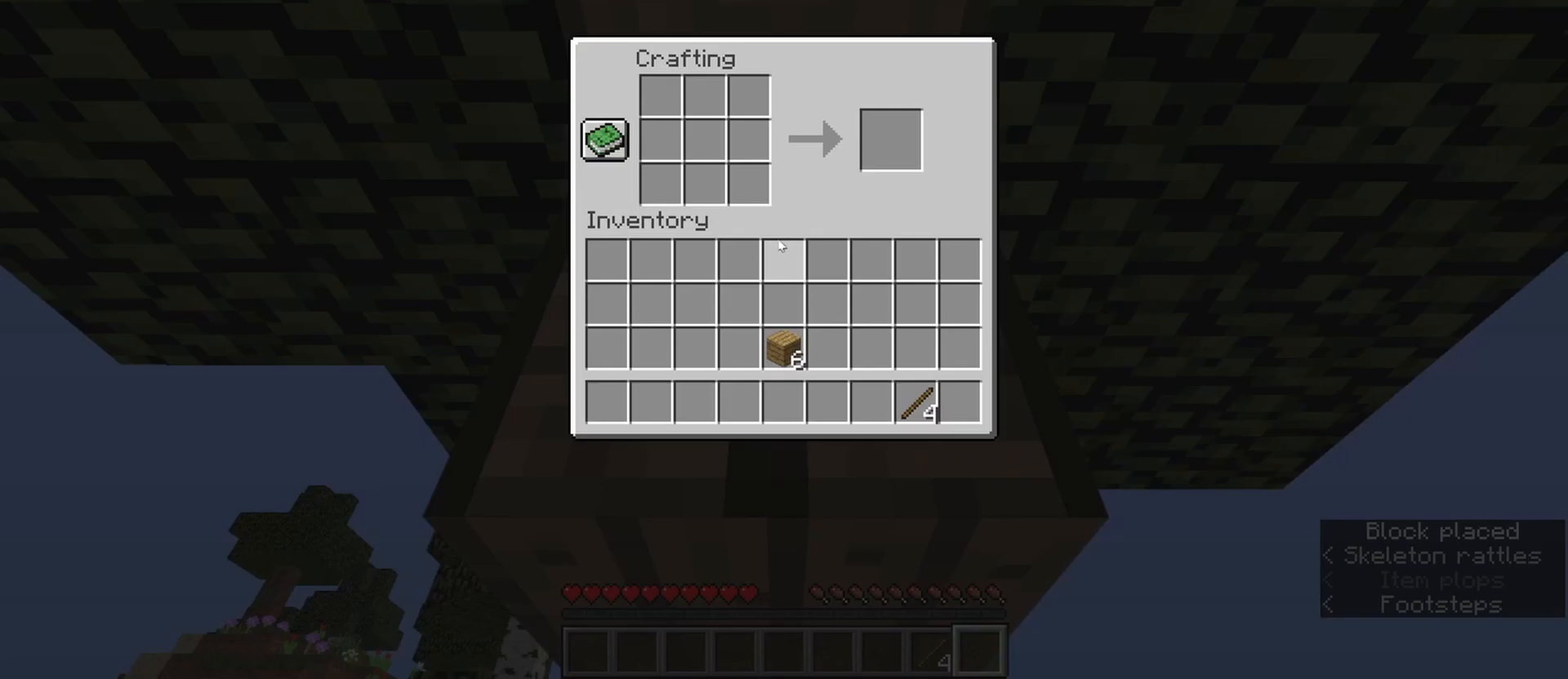
{"keys": [], "mouse": ["left"], "events": [[83, "mouse_right", "up"], [267, "b", "down"], [317, "mouse_right", "down"], [400, "b", "up"], [400, "mouse_right", "up"], [500, "mouse_left", "down"]]}
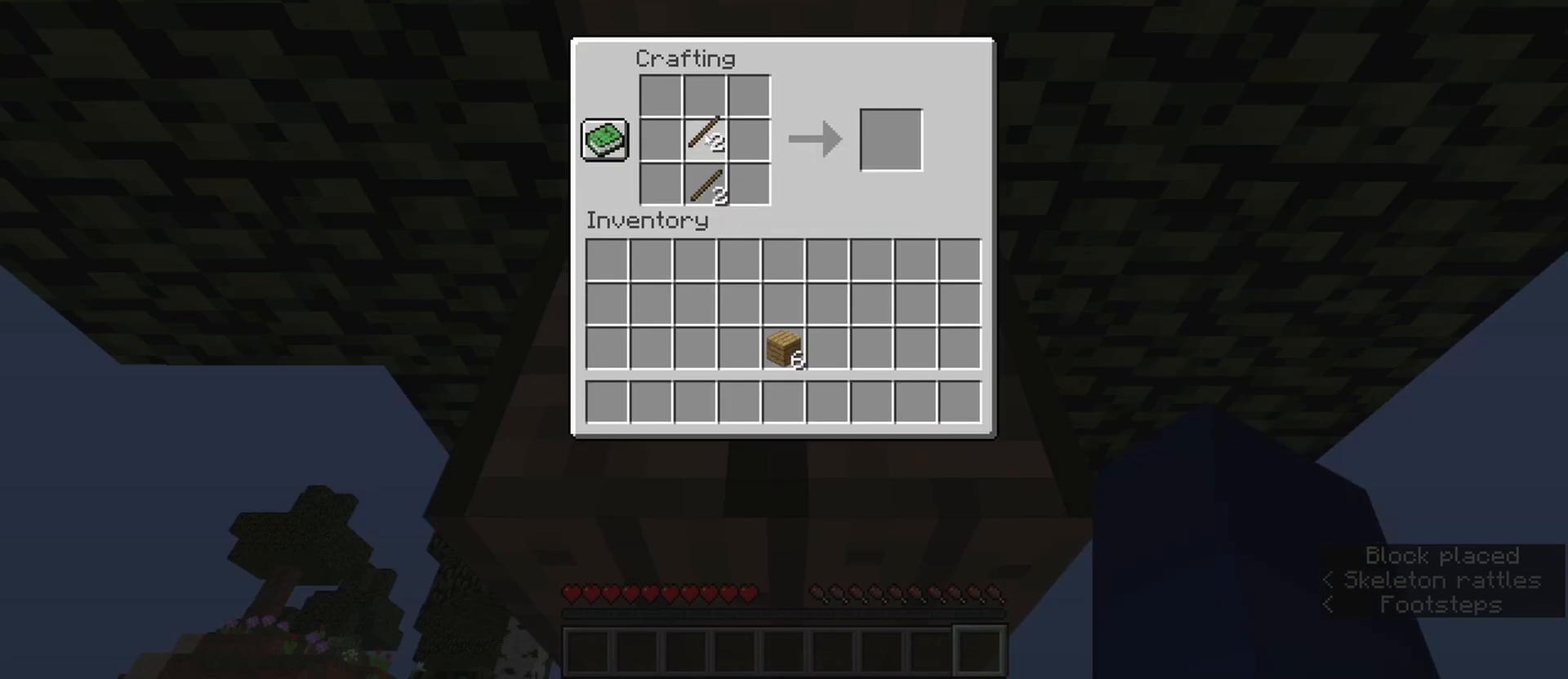
{"keys": [], "mouse": [], "events": [[50, "mouse_left", "up"], [283, "mouse_left", "down"], [367, "mouse_left", "up"]]}
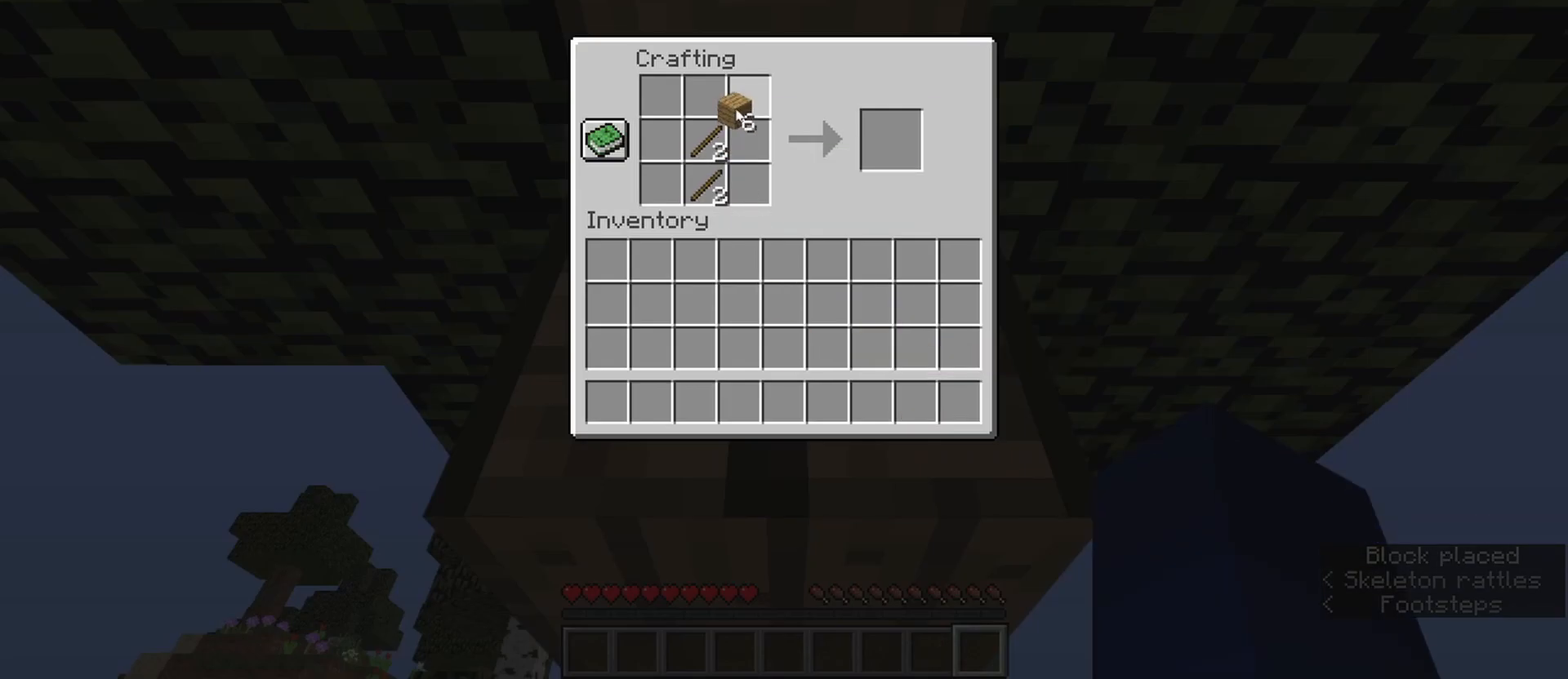
{"keys": ["shift"], "mouse": [], "events": [[150, "mouse_right", "down"], [433, "mouse_right", "up"], [483, "shift", "down"]]}
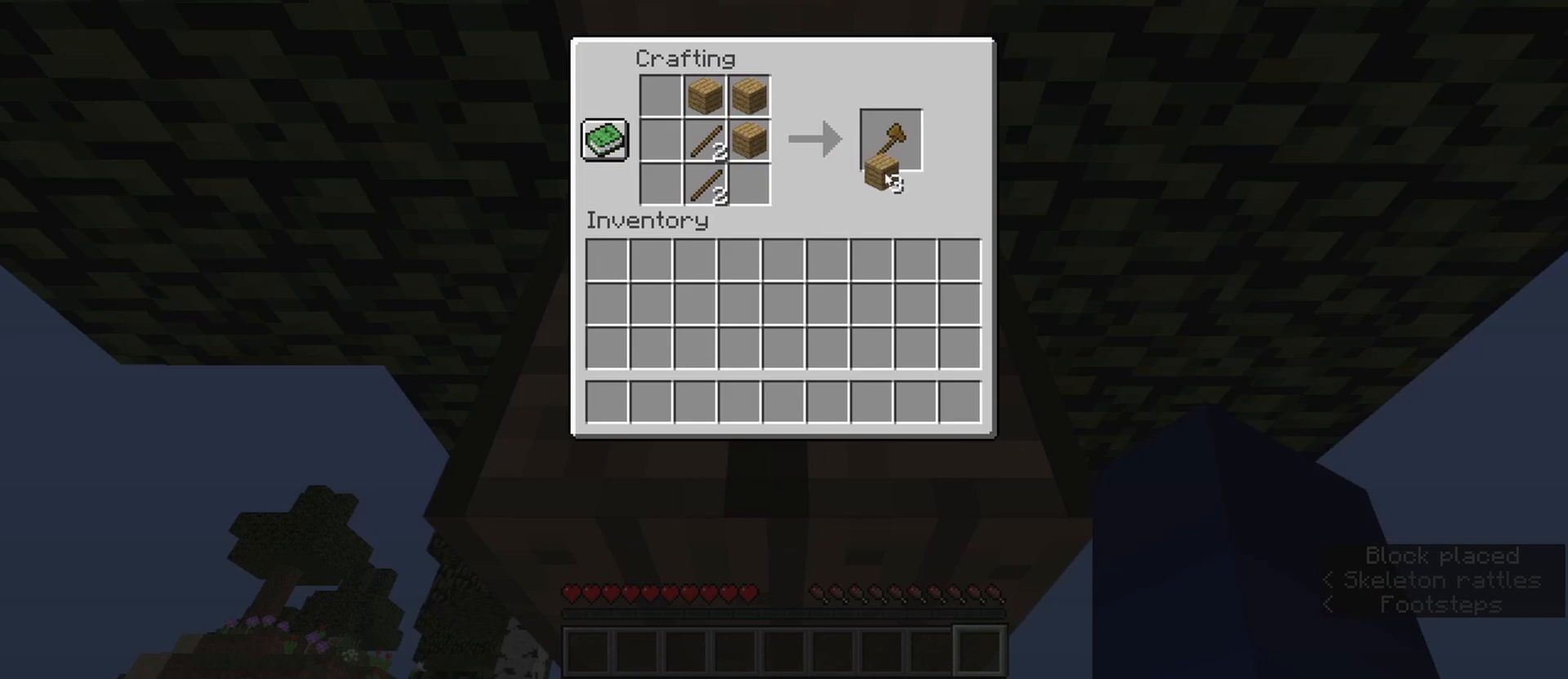
{"keys": [], "mouse": ["left"], "events": [[167, "mouse_left", "down"], [317, "mouse_left", "up"], [350, "e", "down"], [400, "shift", "up"], [450, "mouse_left", "down"], [500, "e", "up"]]}
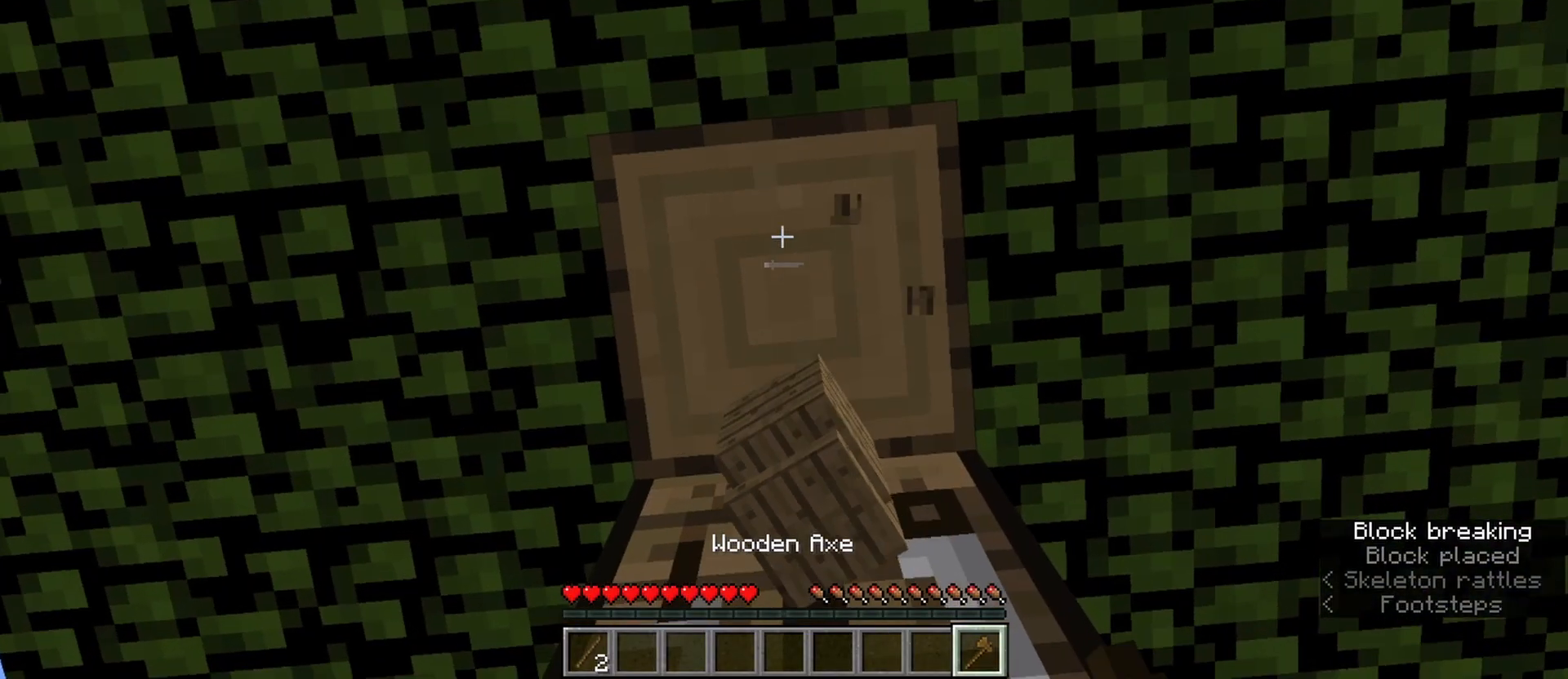
{"keys": [], "mouse": ["left"], "events": []}
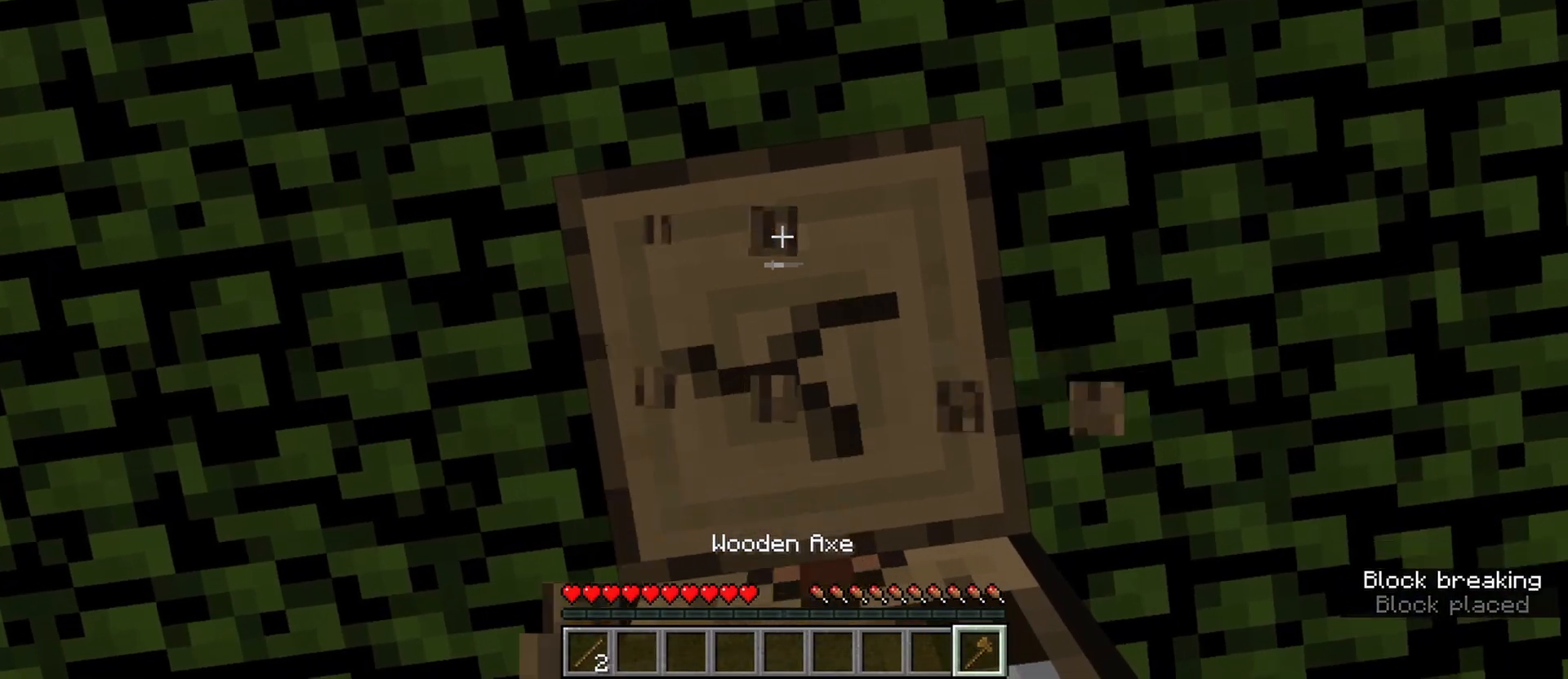
{"keys": [], "mouse": ["left"], "events": []}
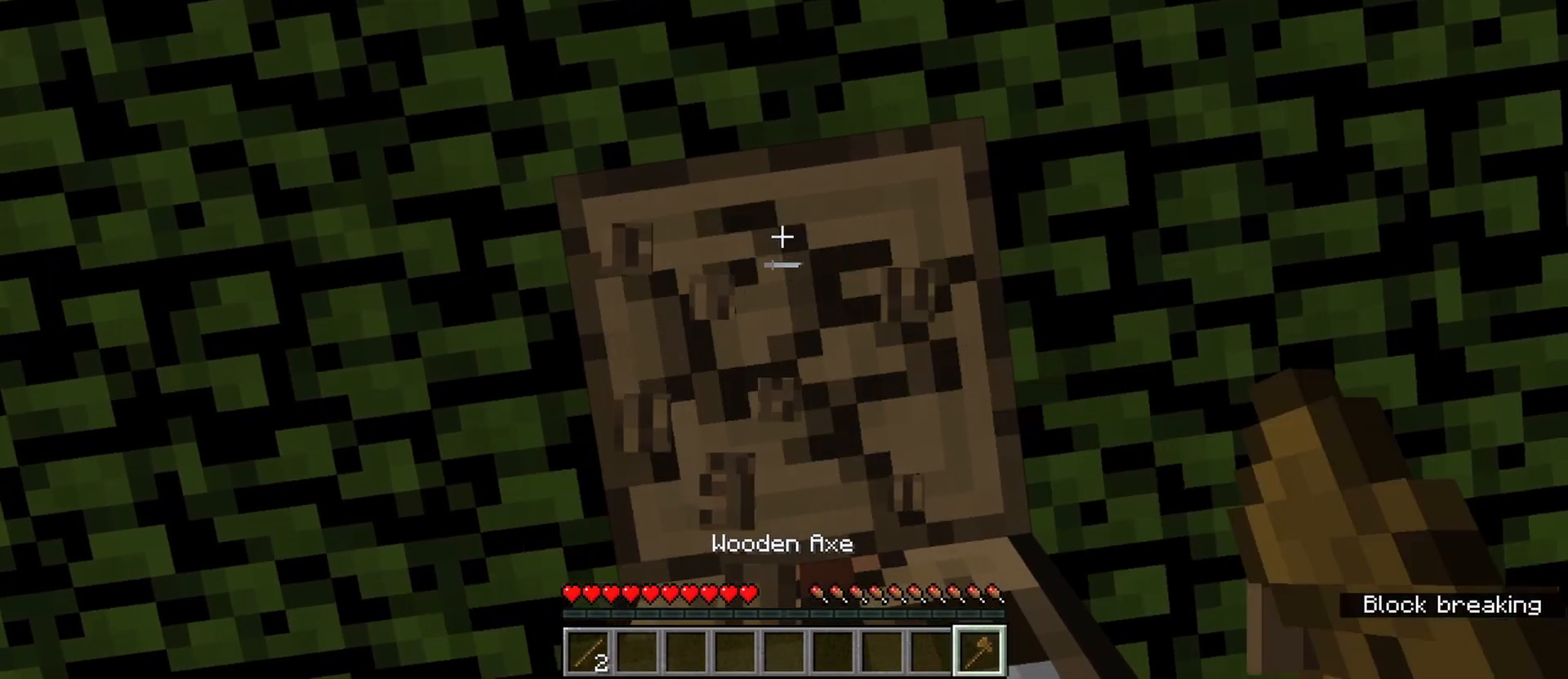
{"keys": [], "mouse": ["left"], "events": []}
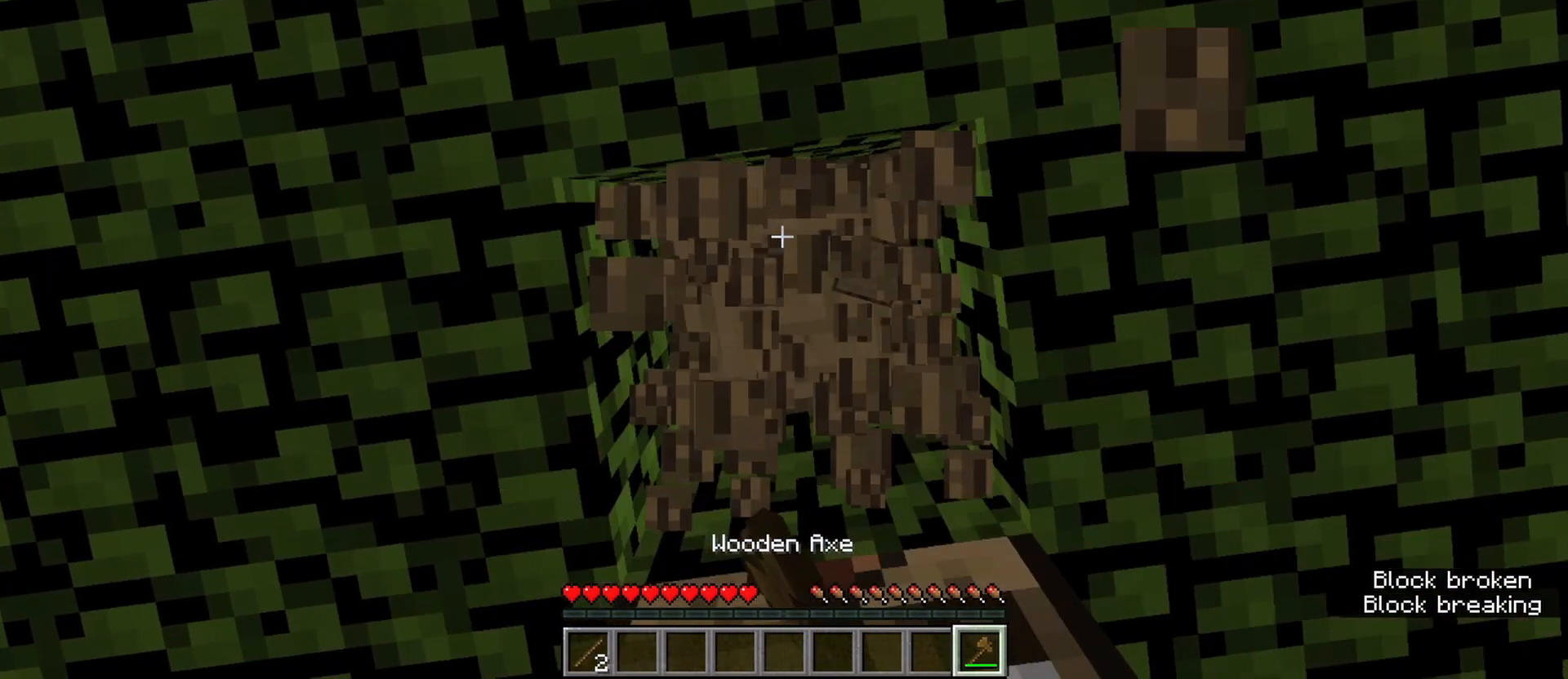
{"keys": ["shift"], "mouse": ["left"], "events": [[417, "shift", "down"]]}
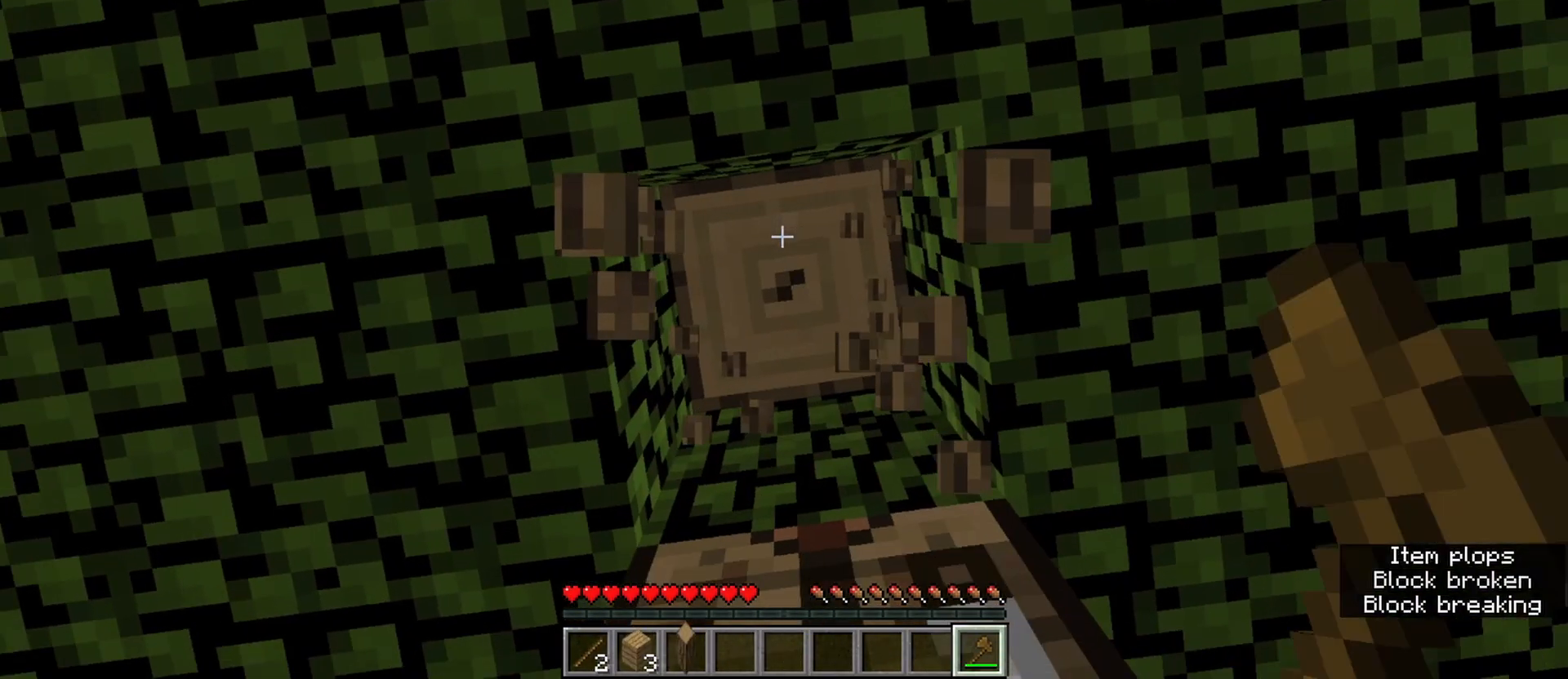
{"keys": ["shift"], "mouse": ["left"], "events": [[100, "w", "down"], [433, "w", "up"]]}
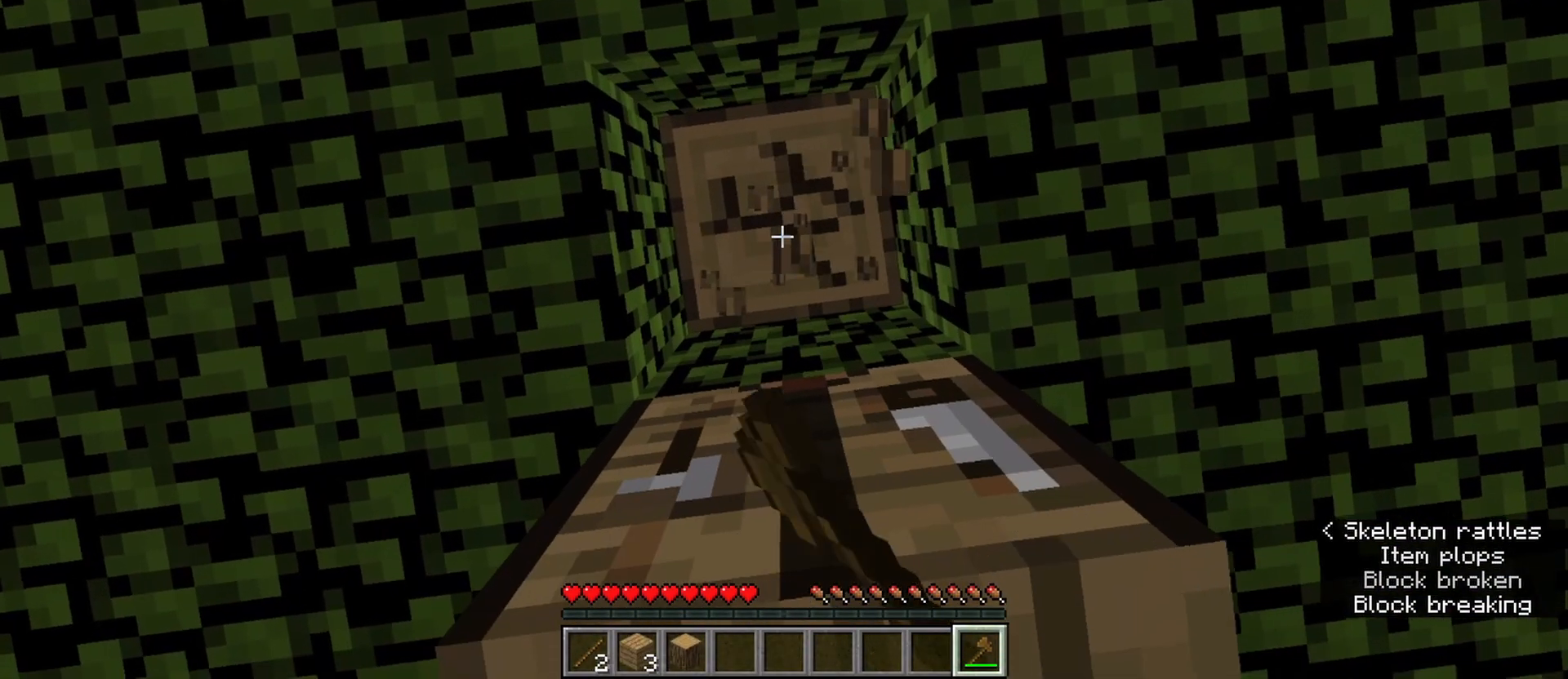
{"keys": ["shift"], "mouse": ["left"], "events": [[267, "s", "down"], [450, "s", "up"]]}
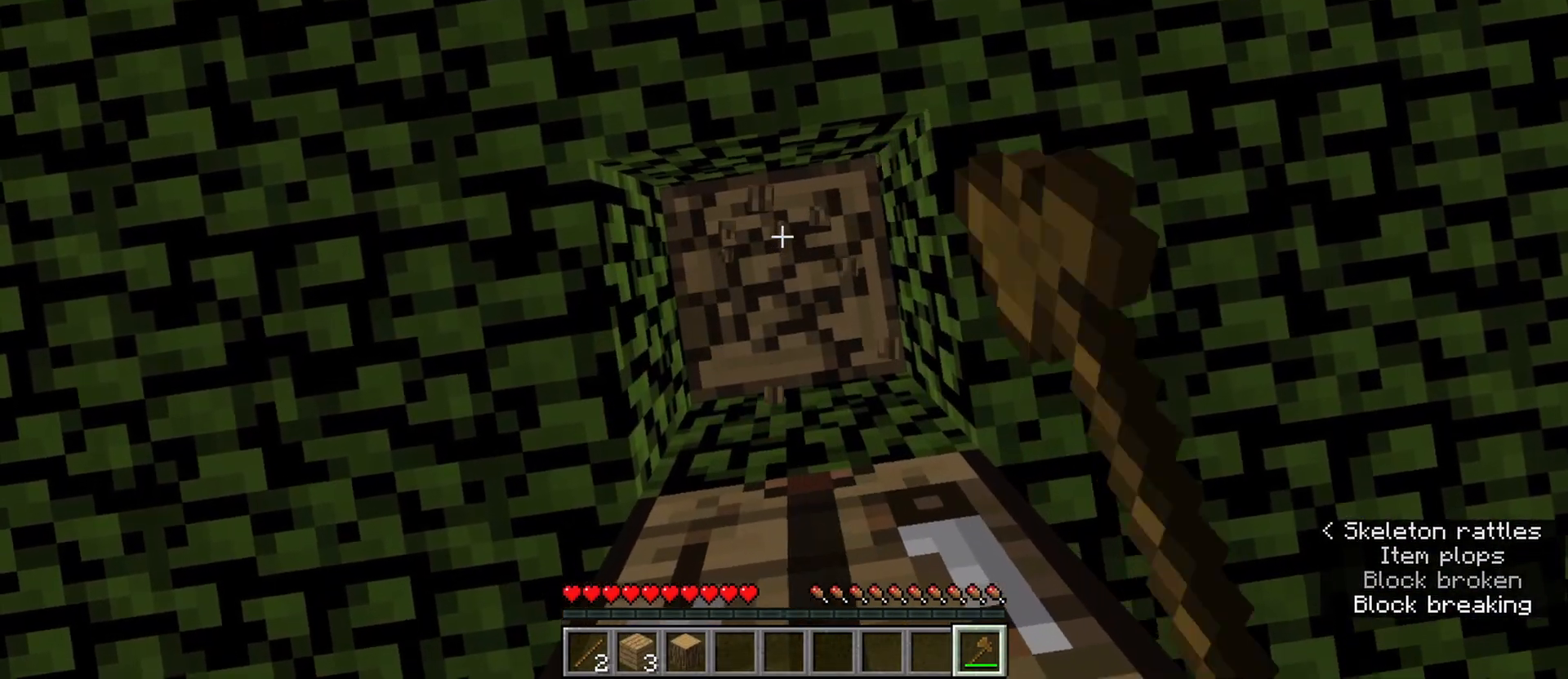
{"keys": ["shift"], "mouse": ["left"], "events": [[133, "w", "down"], [417, "w", "up"]]}
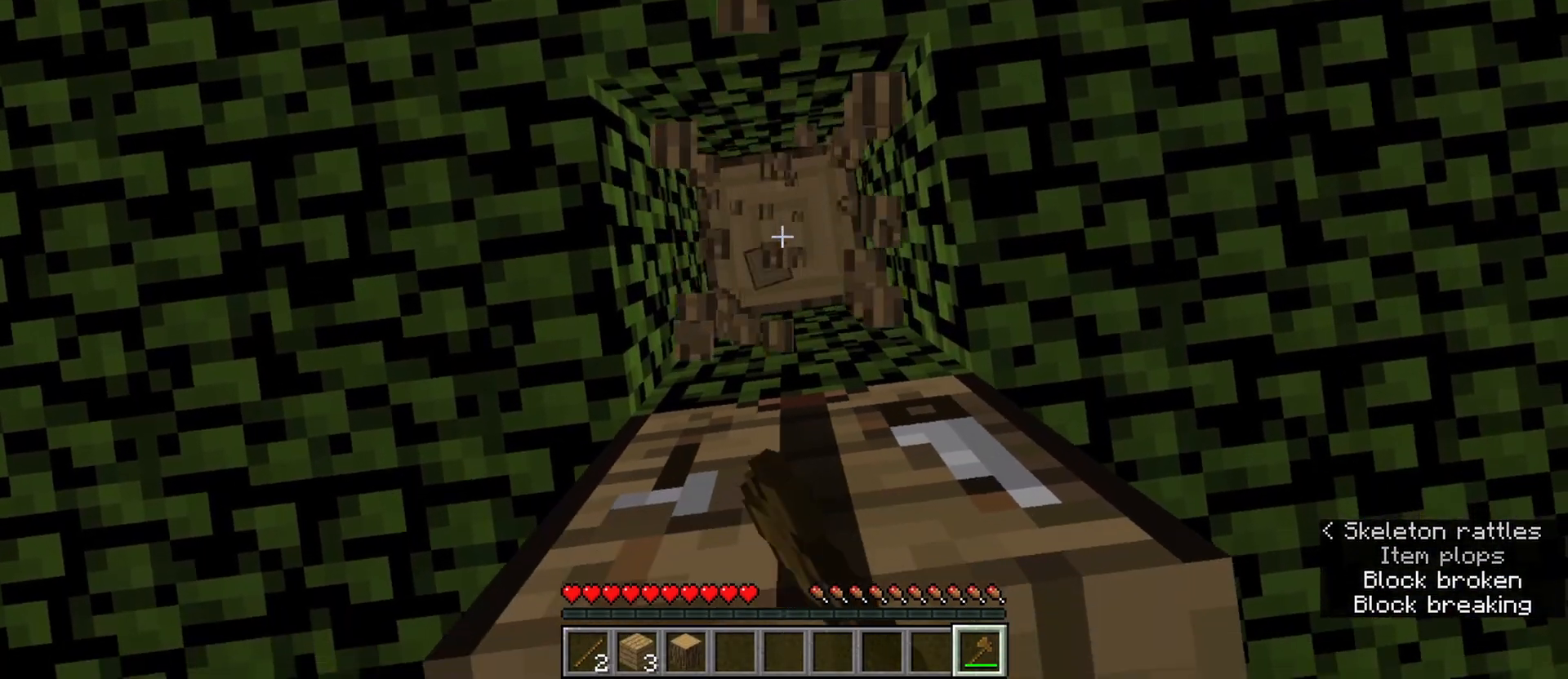
{"keys": [], "mouse": ["left"], "events": [[200, "shift", "up"]]}
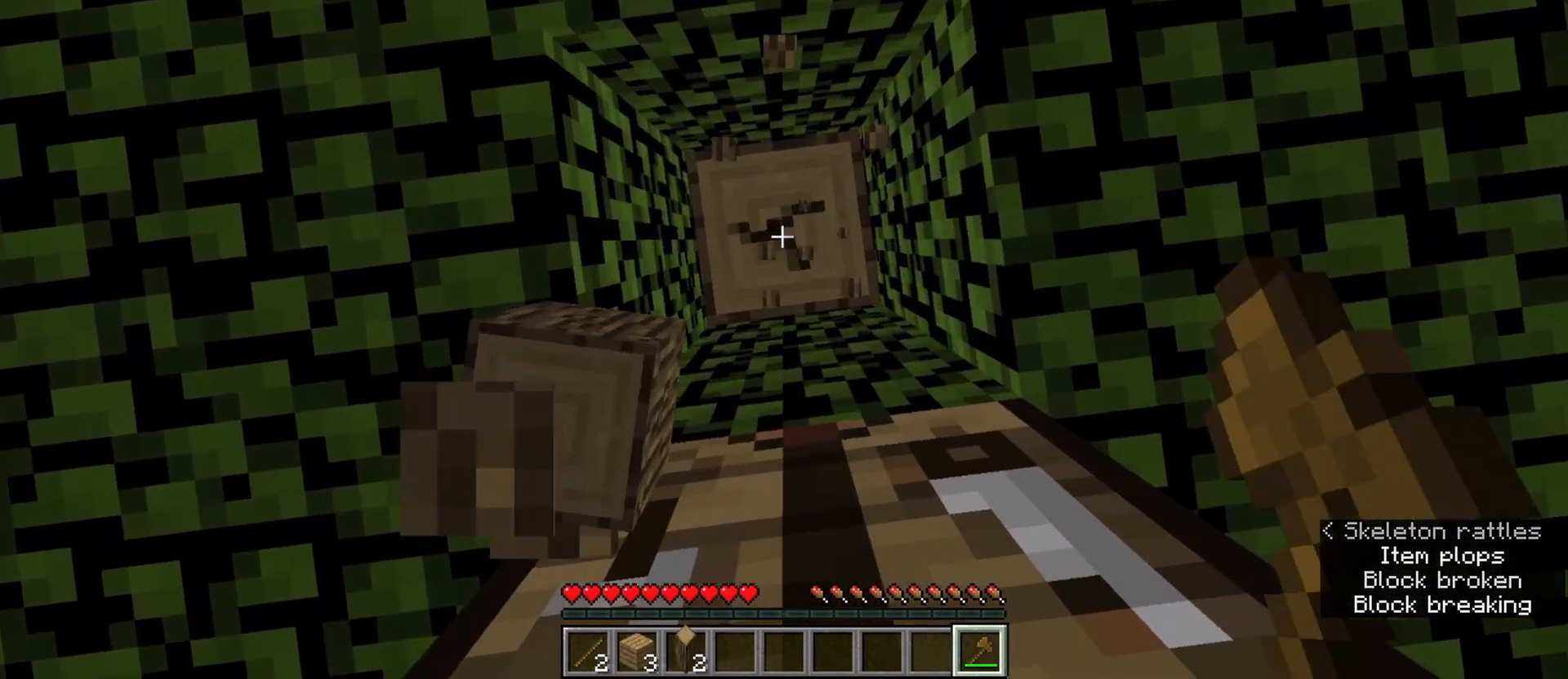
{"keys": [], "mouse": ["left"], "events": []}
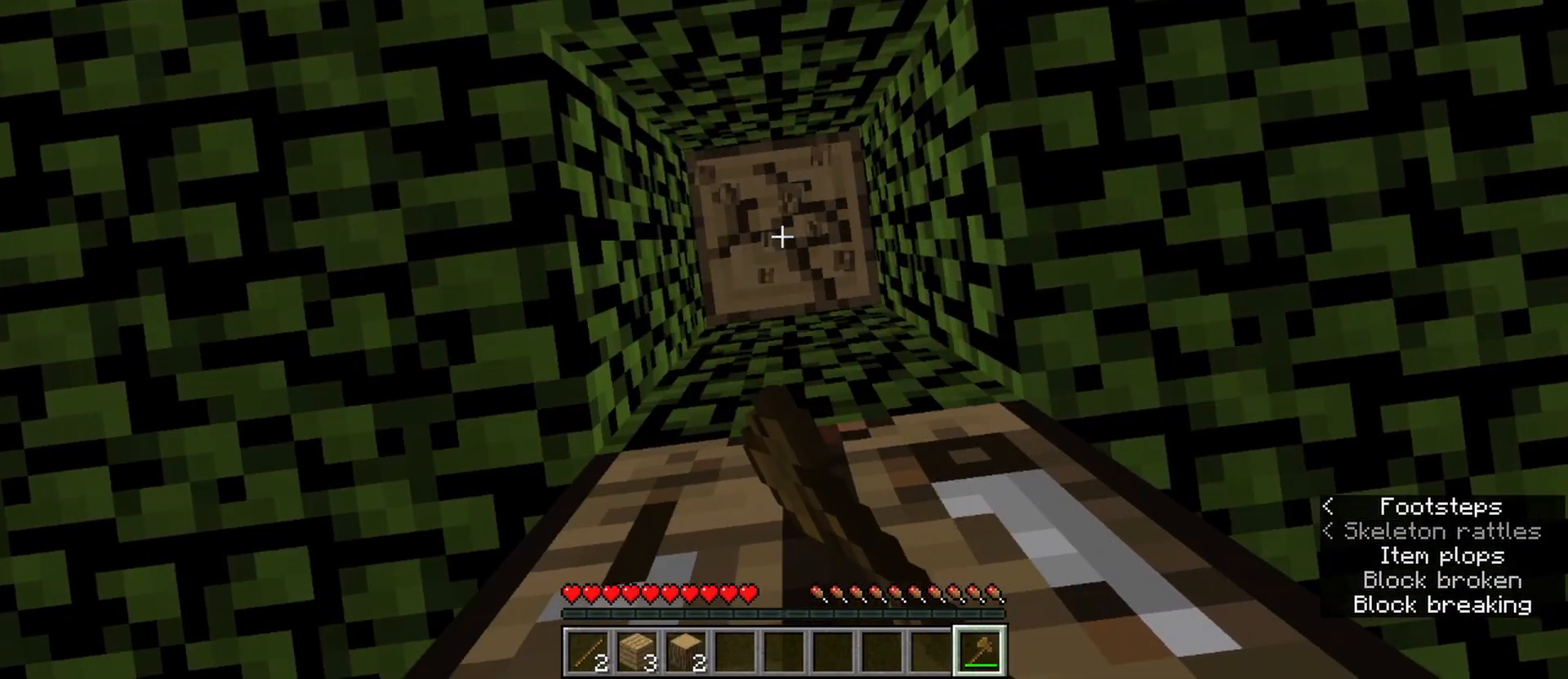
{"keys": [], "mouse": ["left"], "events": []}
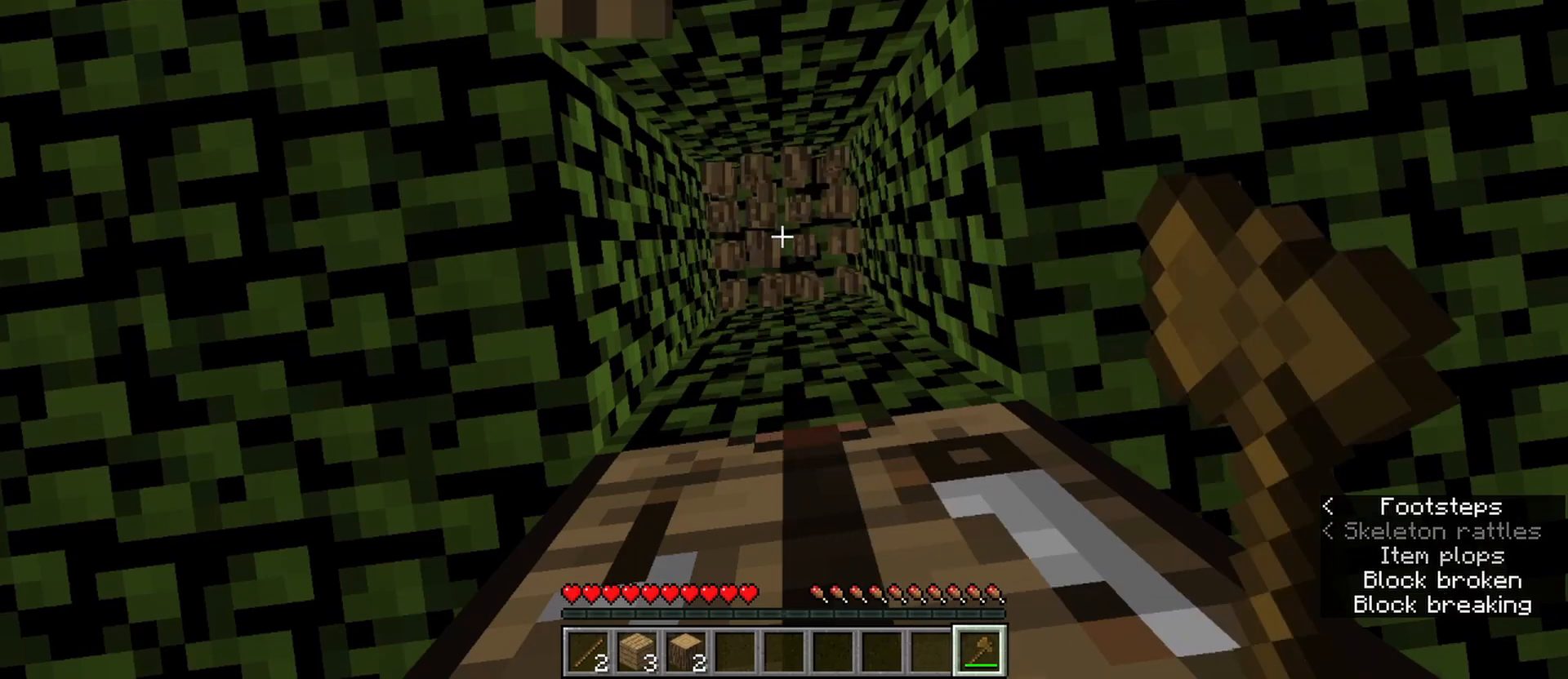
{"keys": ["space"], "mouse": [], "events": [[333, "space", "down"], [433, "mouse_left", "up"]]}
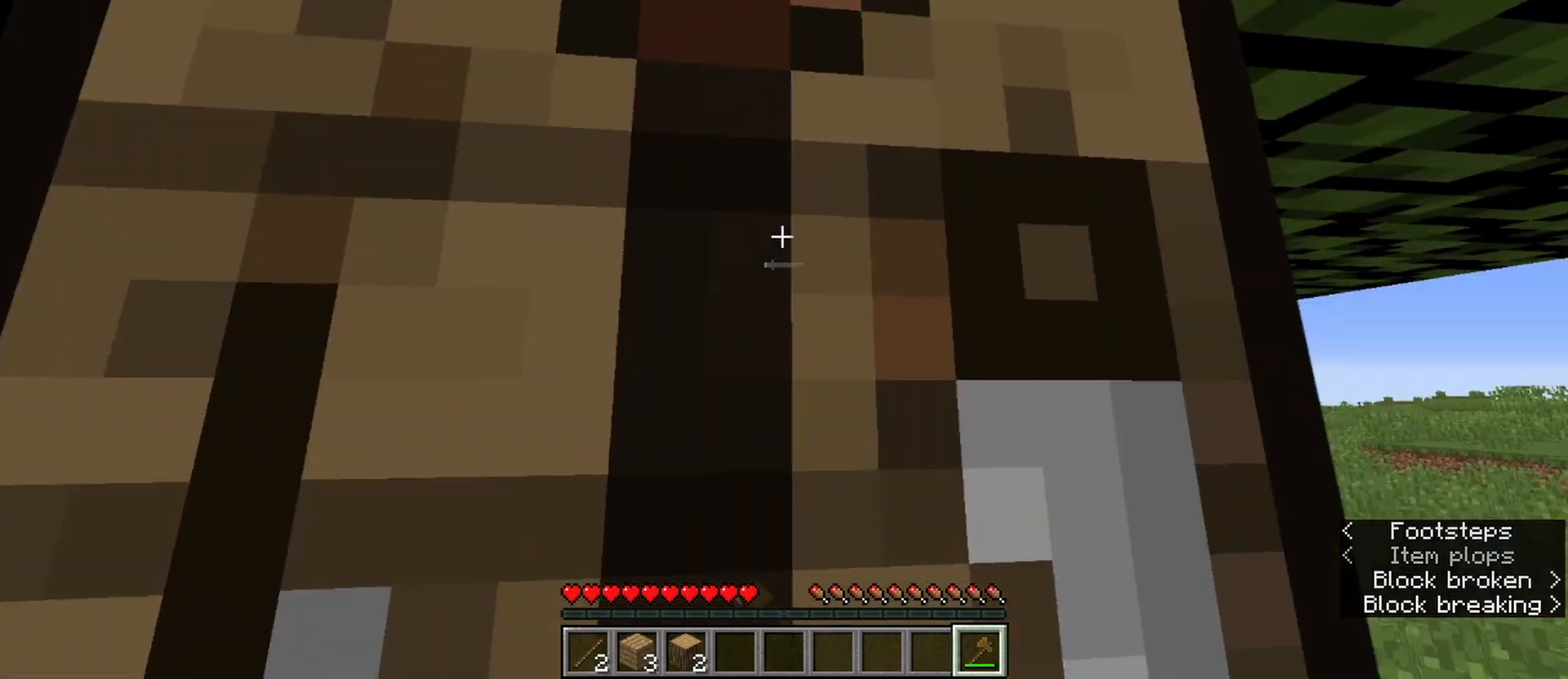
{"keys": ["3"], "mouse": [], "events": [[83, "mouse_right", "down"], [83, "space", "up"], [217, "mouse_right", "up"], [450, "3", "down"]]}
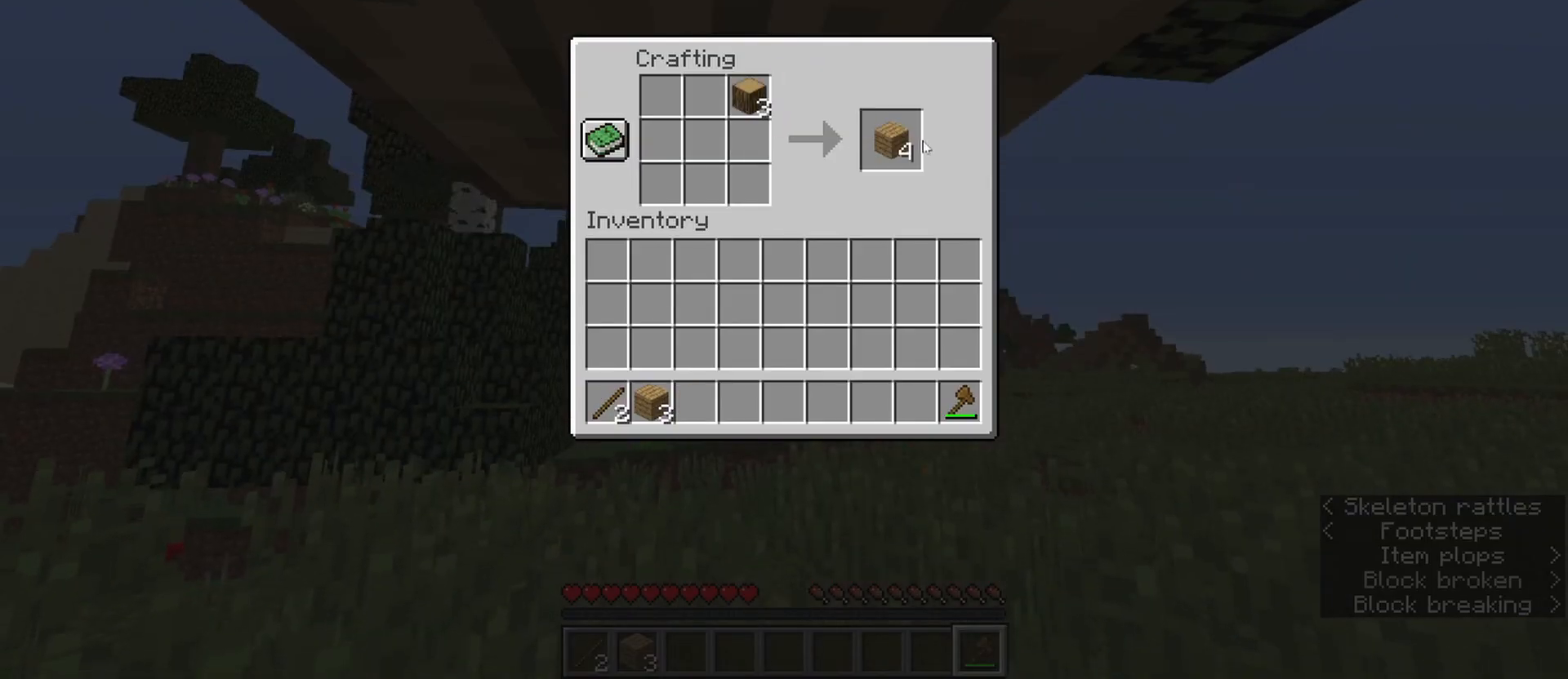
{"keys": [], "mouse": [], "events": [[50, "shift", "down"], [133, "3", "up"], [233, "mouse_left", "down"], [333, "mouse_left", "up"], [417, "shift", "up"]]}
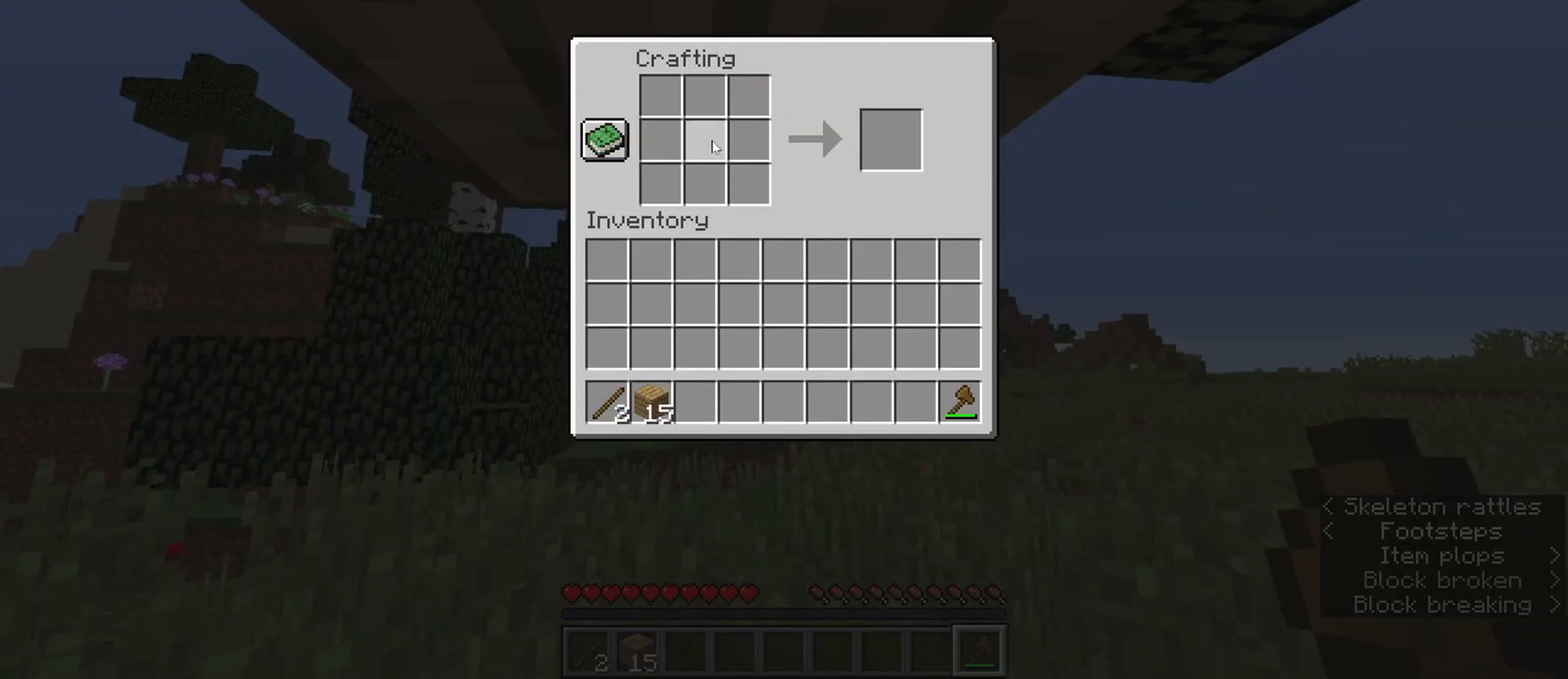
{"keys": [], "mouse": ["right"], "events": [[200, "2", "down"], [300, "mouse_left", "down"], [350, "mouse_left", "up"], [383, "2", "up"], [483, "mouse_right", "down"]]}